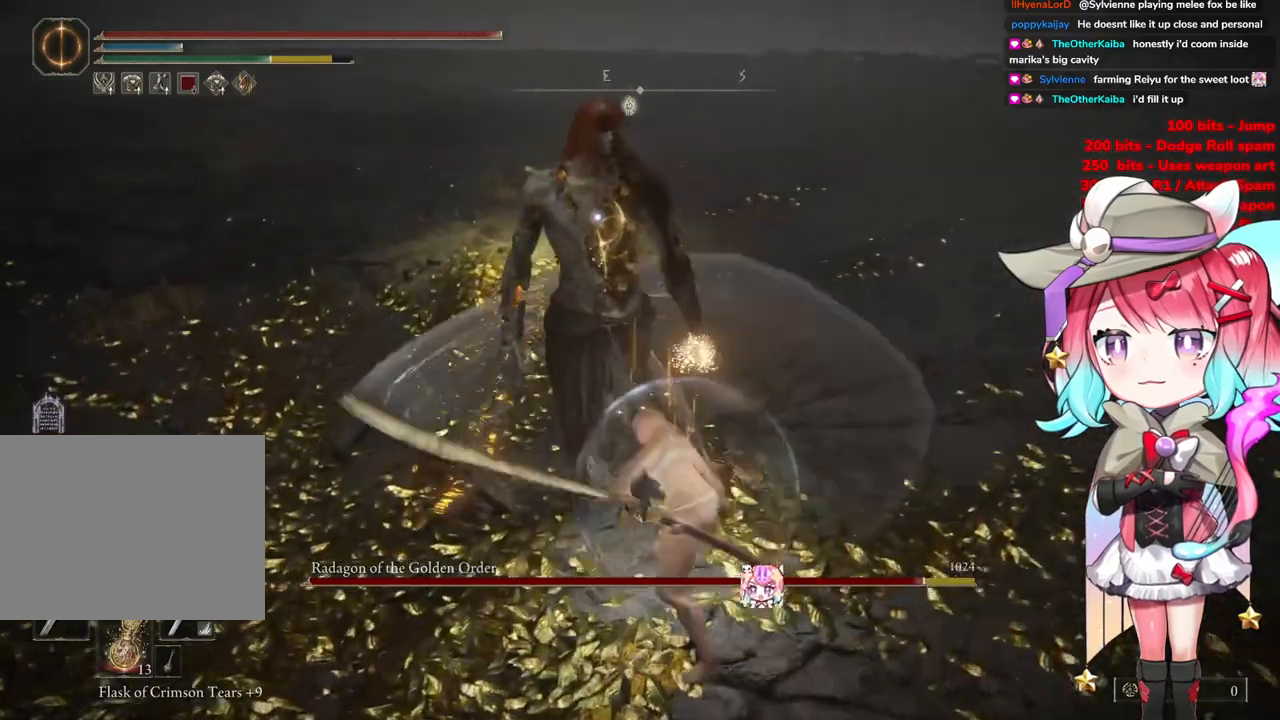
Gameplay with a controller (PlayStation layout); each line is a JSON object with the inputs held at the frame after it. "events" lists button and stick changes between this image and that frame as [ms after this image, input, new state], when the widget could be followed in between.
{"buttons": [], "left_stick": "center", "right_stick": "center", "events": [[350, "CROSS", "down"], [484, "CROSS", "up"]]}
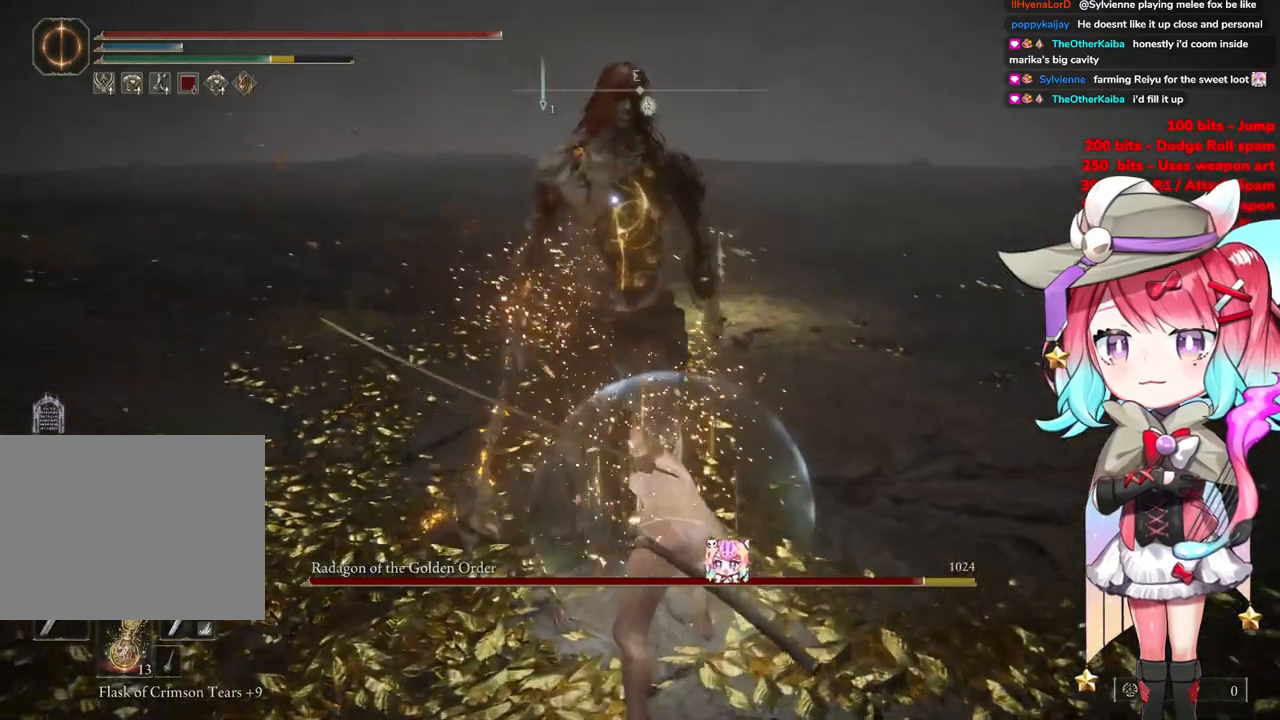
{"buttons": ["L1"], "left_stick": "center", "right_stick": "center", "events": [[334, "L1", "down"]]}
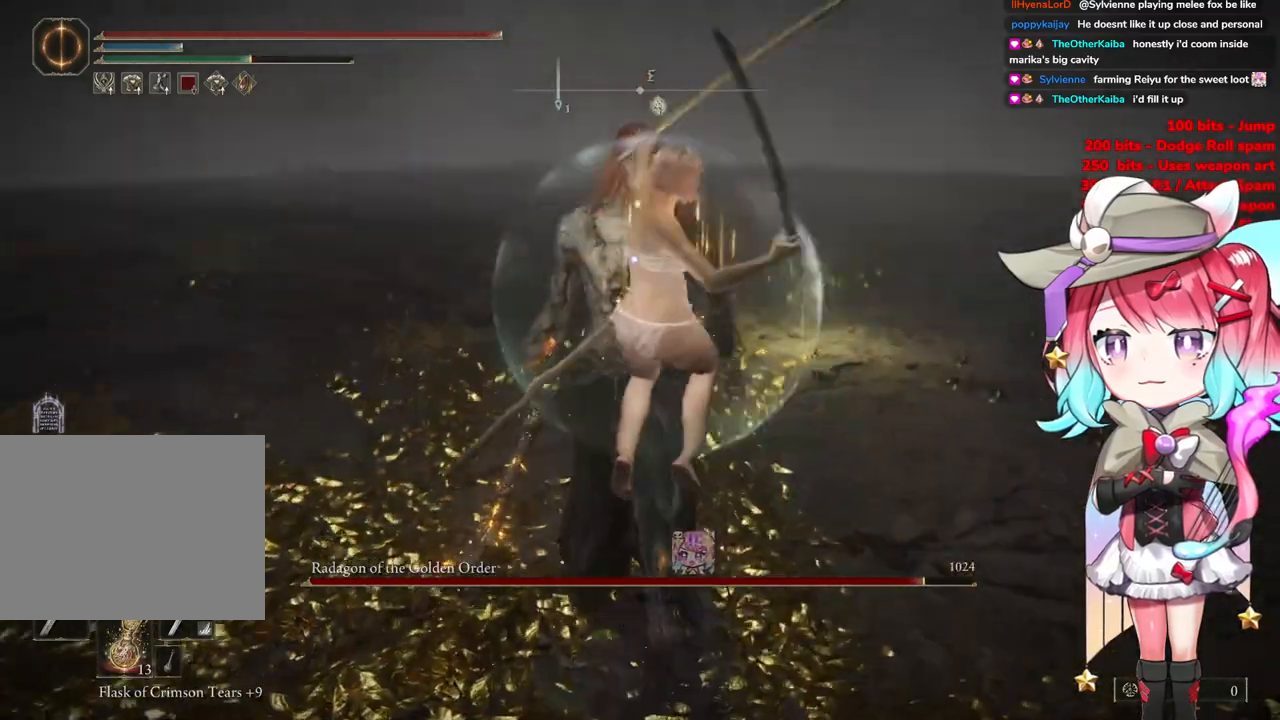
{"buttons": [], "left_stick": "up-left", "right_stick": "center", "events": [[33, "L1", "up"], [500, "left_stick", "up-left"]]}
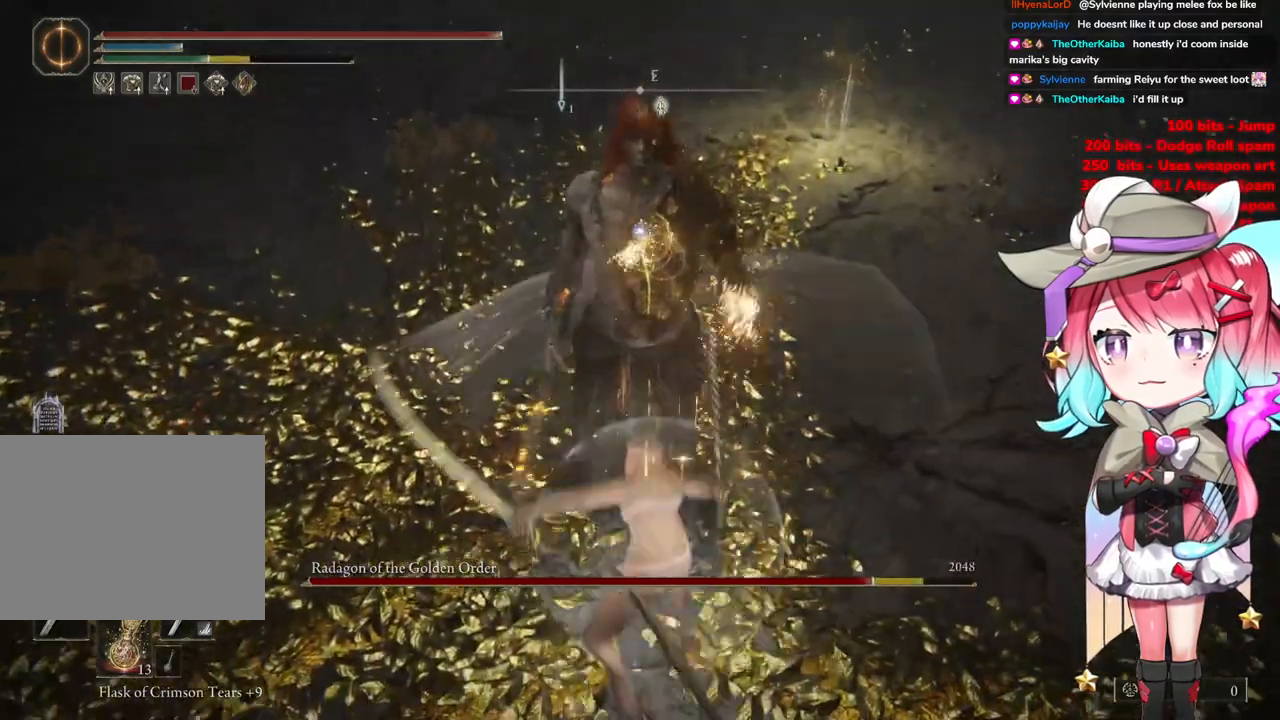
{"buttons": [], "left_stick": "up-left", "right_stick": "center", "events": []}
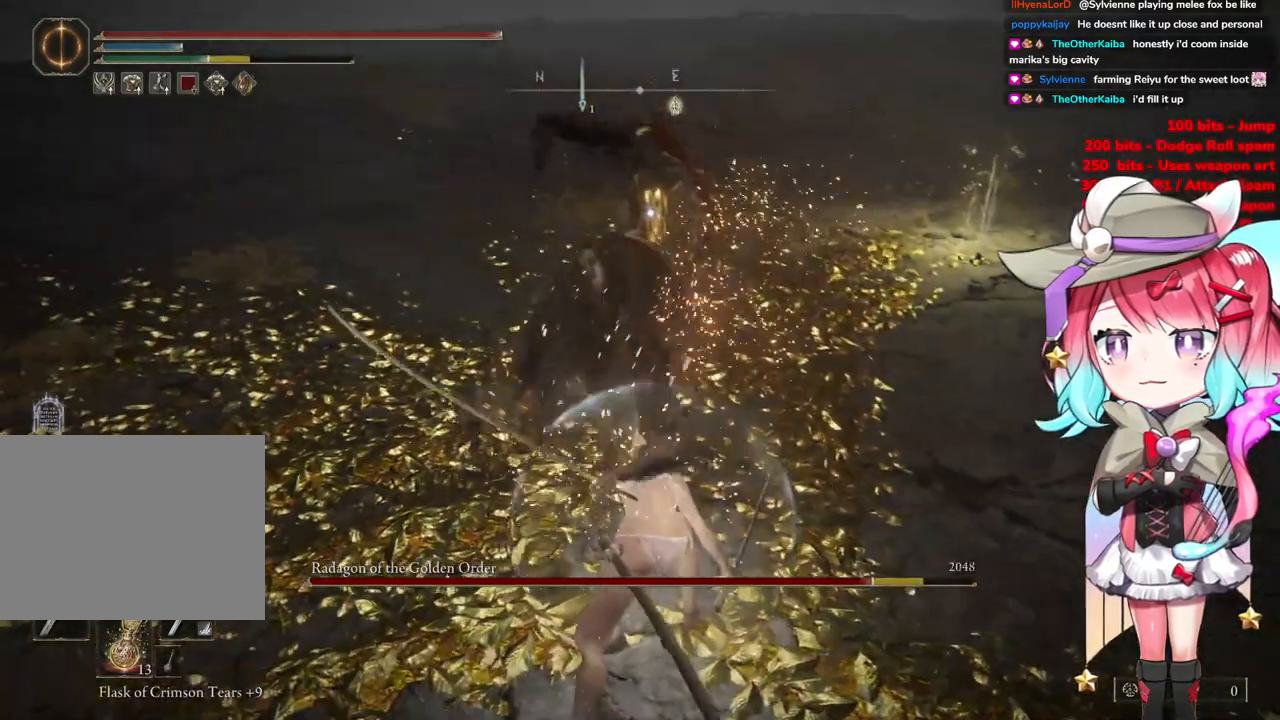
{"buttons": [], "left_stick": "up-left", "right_stick": "center", "events": [[183, "CIRCLE", "down"], [267, "CIRCLE", "up"]]}
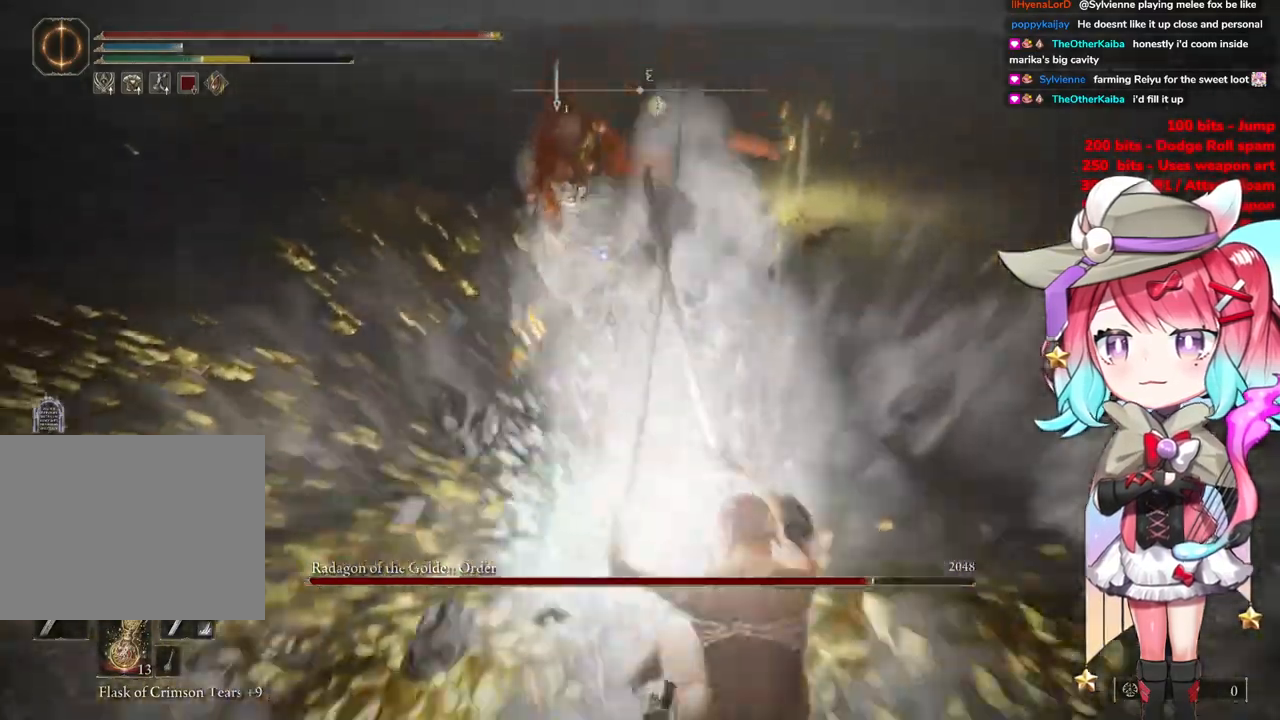
{"buttons": ["CIRCLE"], "left_stick": "up-left", "right_stick": "center", "events": [[117, "CIRCLE", "down"], [251, "CIRCLE", "up"], [301, "CIRCLE", "down"], [401, "CIRCLE", "up"], [484, "CIRCLE", "down"]]}
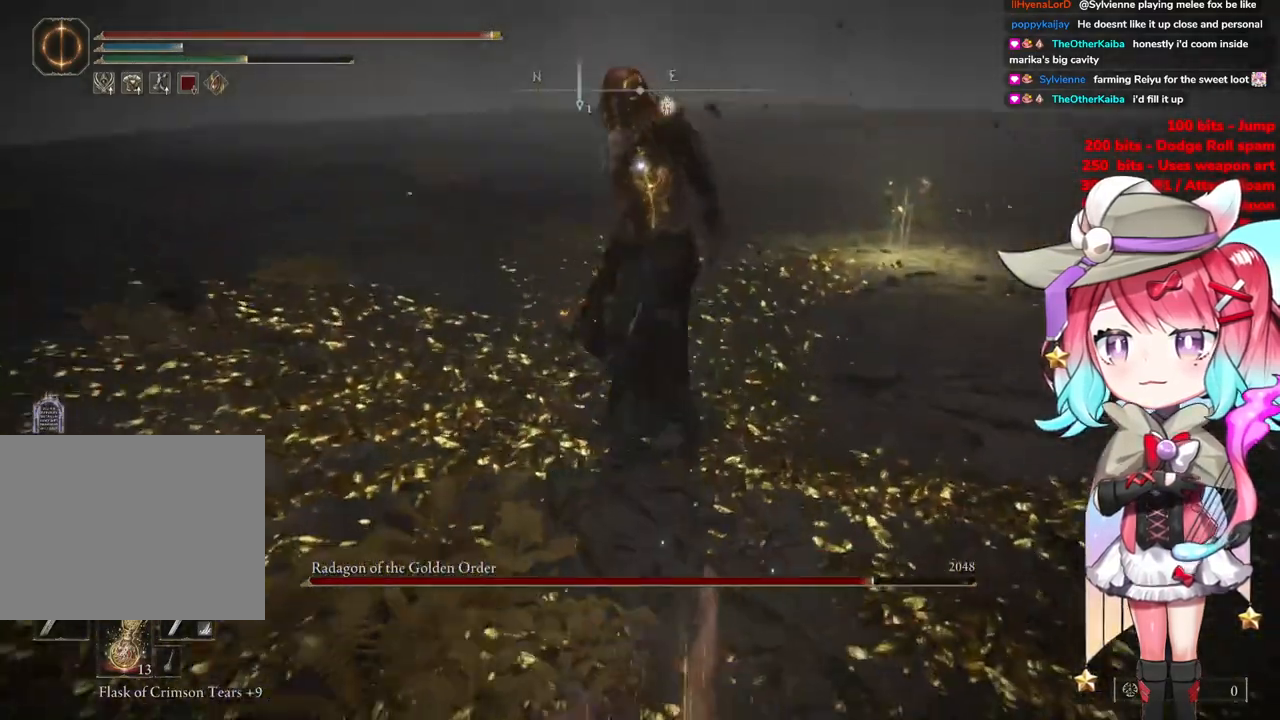
{"buttons": [], "left_stick": "up-left", "right_stick": "center", "events": [[100, "CIRCLE", "up"], [167, "CIRCLE", "down"], [267, "CIRCLE", "up"], [350, "CIRCLE", "down"], [434, "CIRCLE", "up"]]}
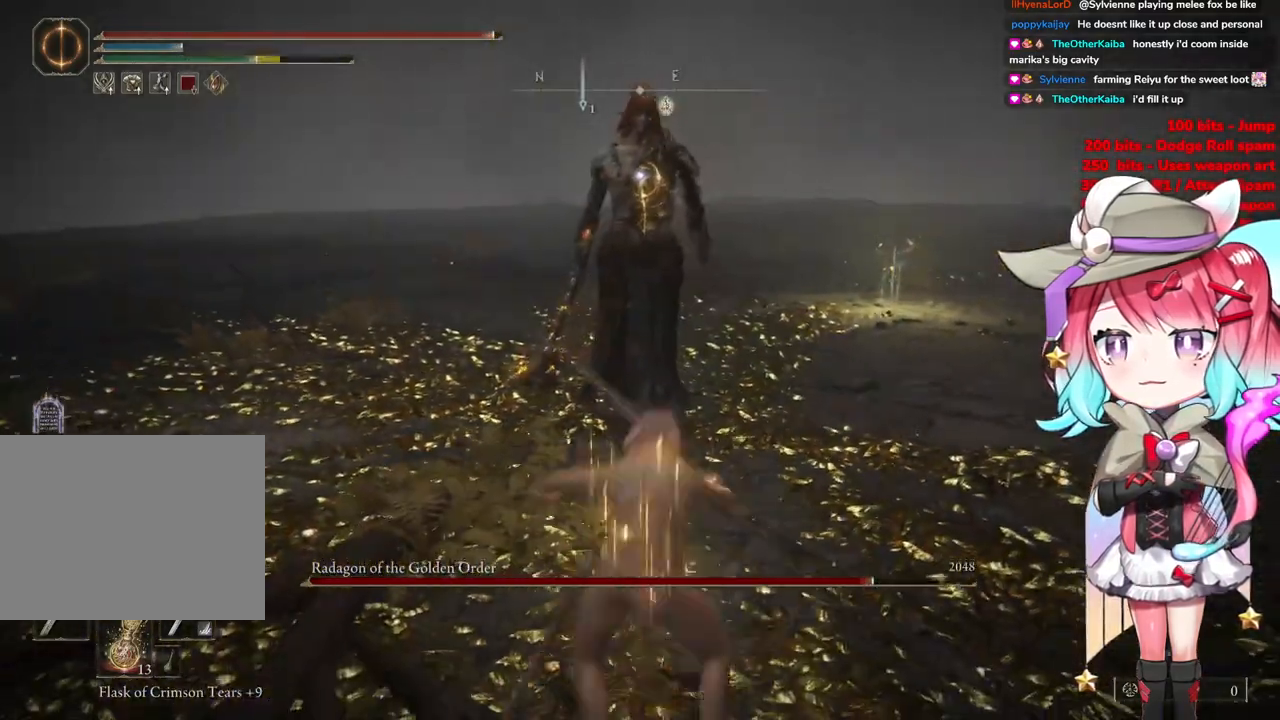
{"buttons": [], "left_stick": "up-left", "right_stick": "center", "events": []}
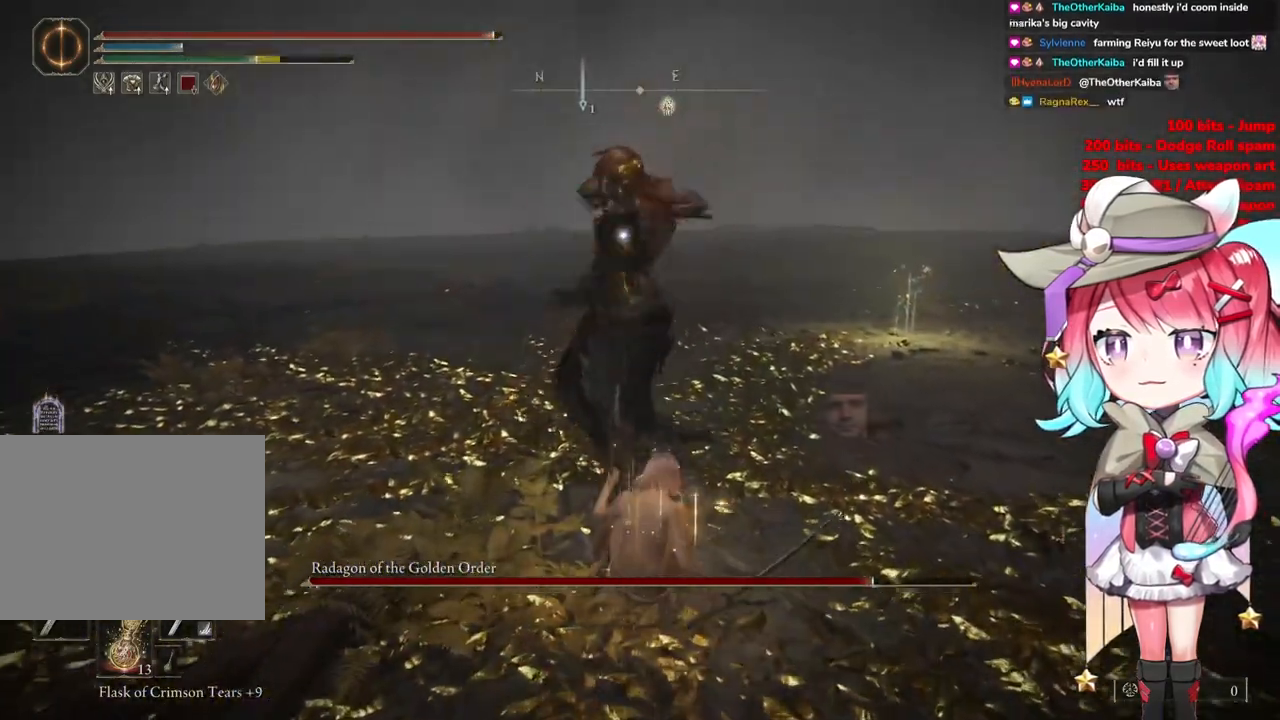
{"buttons": [], "left_stick": "up-left", "right_stick": "center", "events": [[284, "CIRCLE", "down"], [384, "CIRCLE", "up"]]}
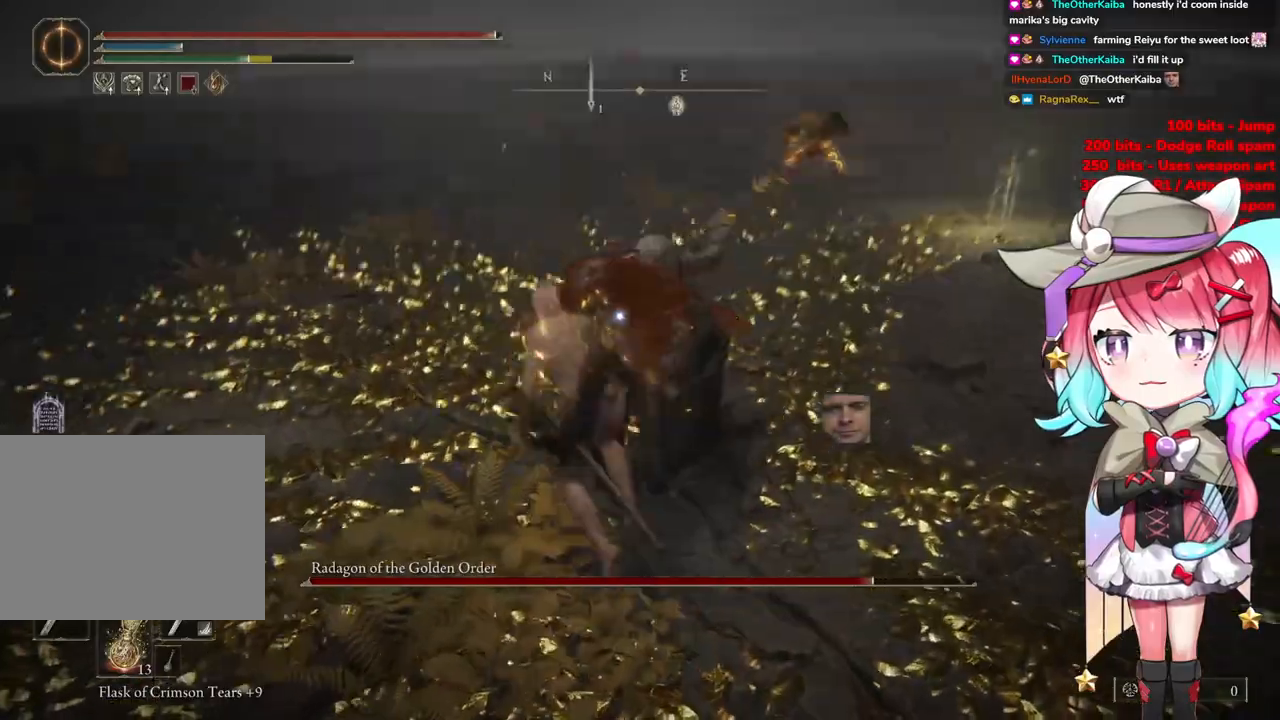
{"buttons": [], "left_stick": "up", "right_stick": "center", "events": [[267, "left_stick", "up"]]}
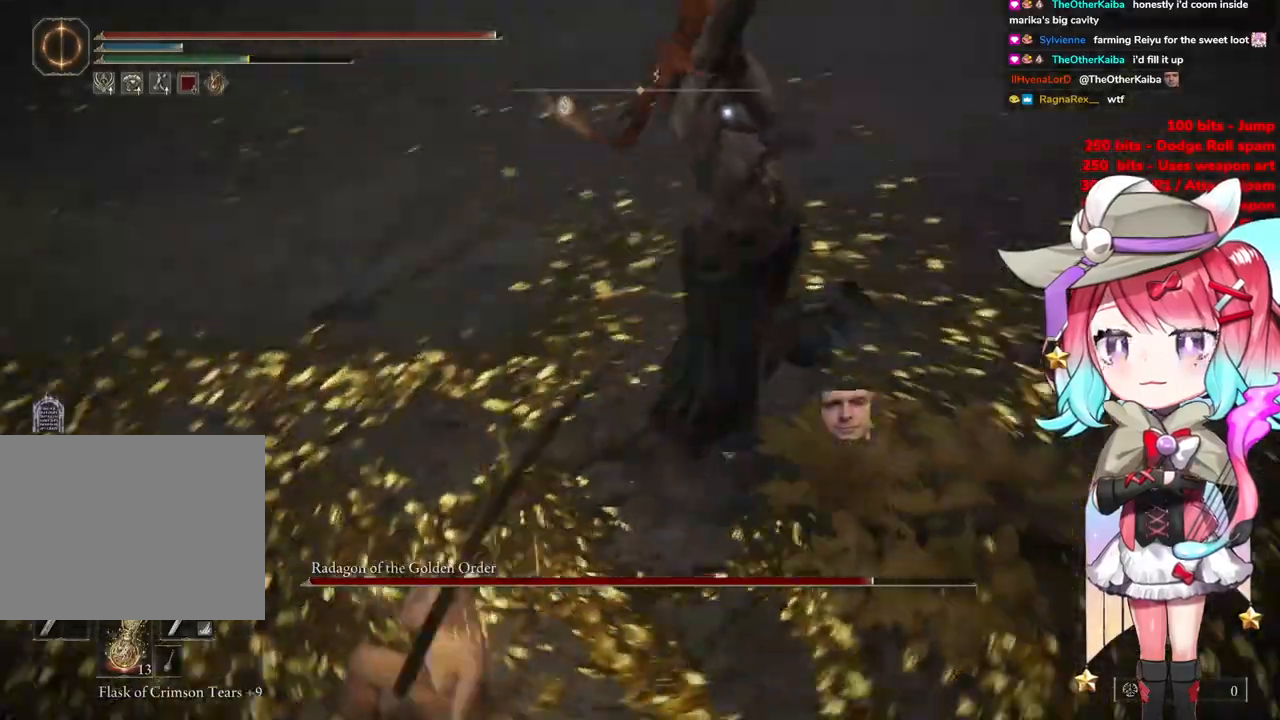
{"buttons": [], "left_stick": "up", "right_stick": "center", "events": [[200, "CIRCLE", "down"], [284, "CIRCLE", "up"]]}
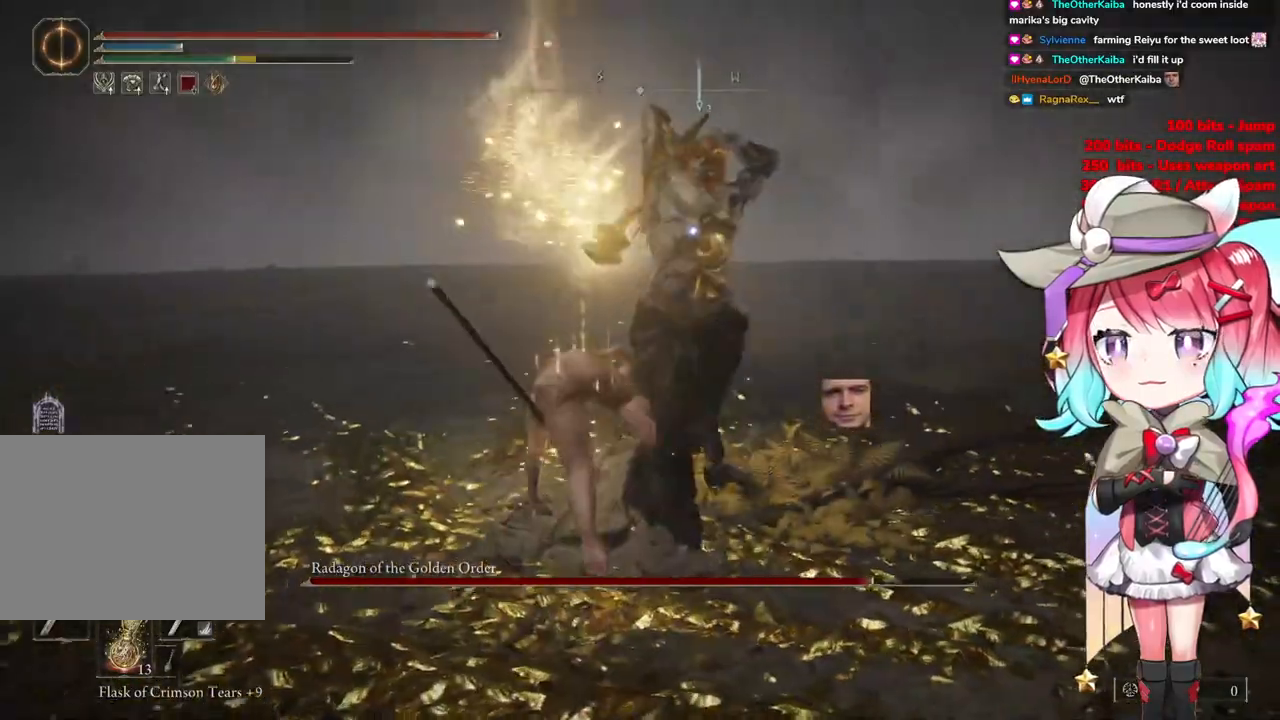
{"buttons": [], "left_stick": "up", "right_stick": "center", "events": []}
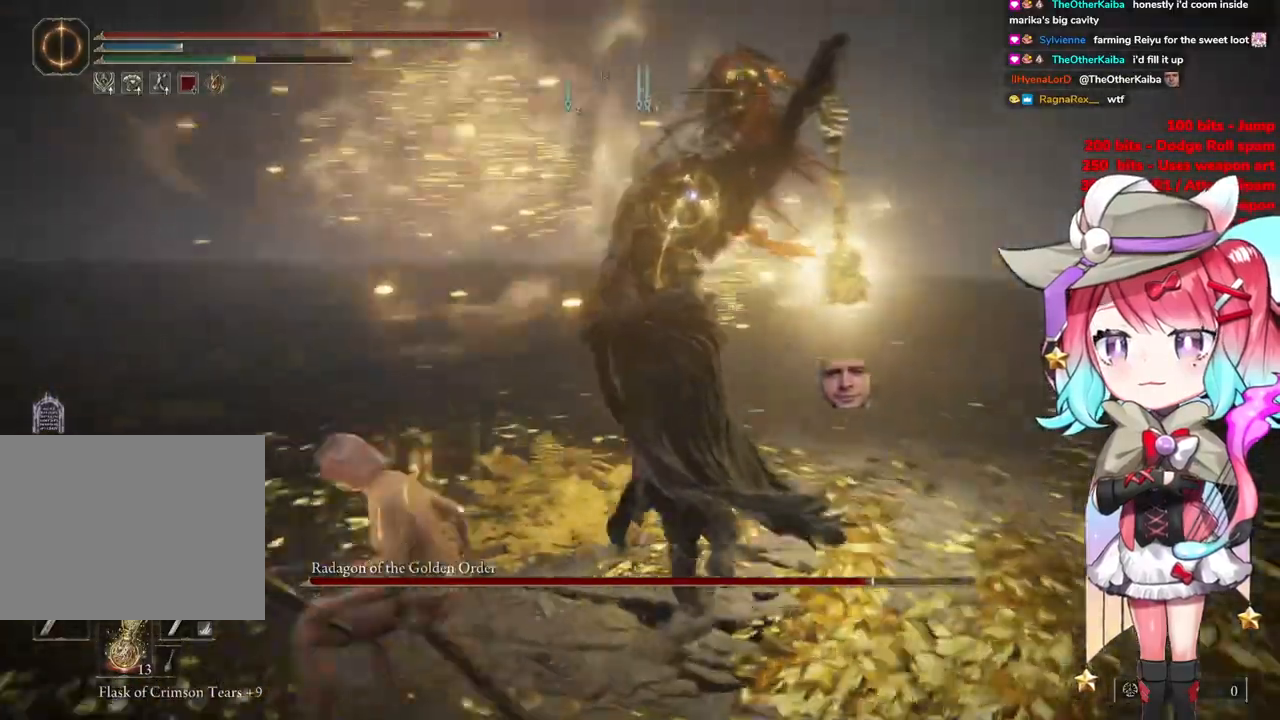
{"buttons": [], "left_stick": "up", "right_stick": "center", "events": [[100, "CIRCLE", "down"], [217, "CIRCLE", "up"]]}
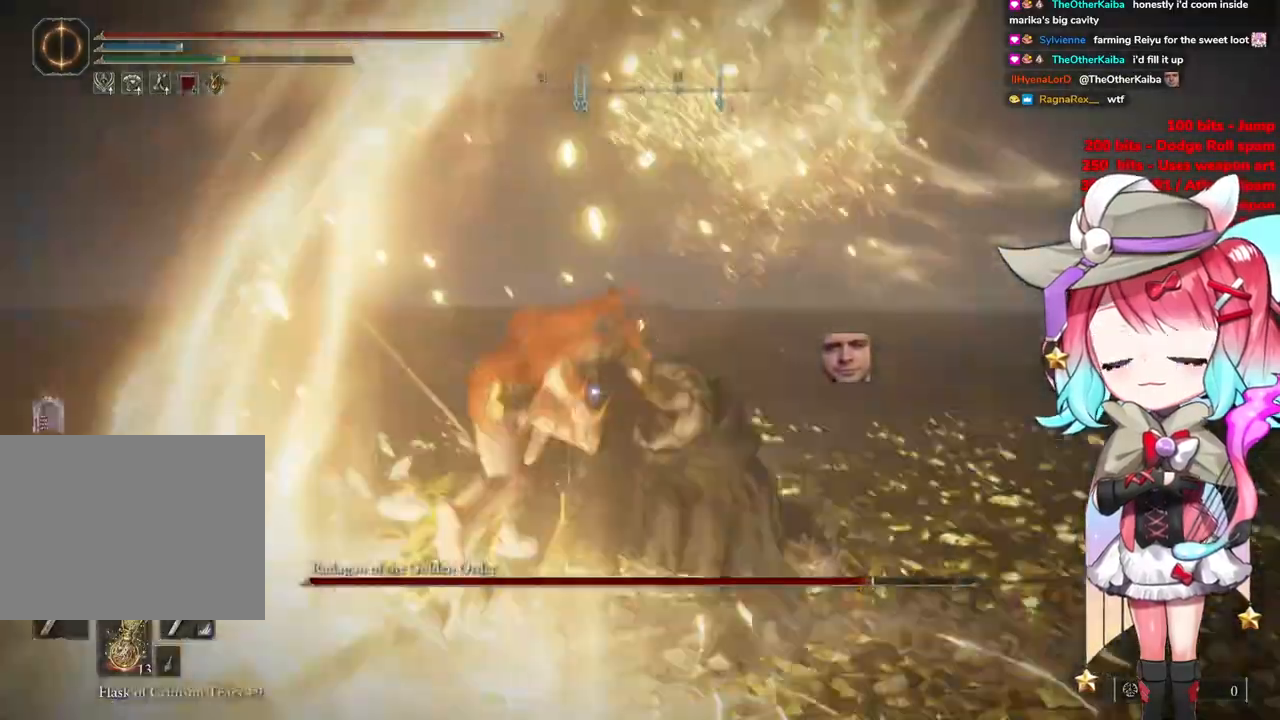
{"buttons": [], "left_stick": "up", "right_stick": "center", "events": []}
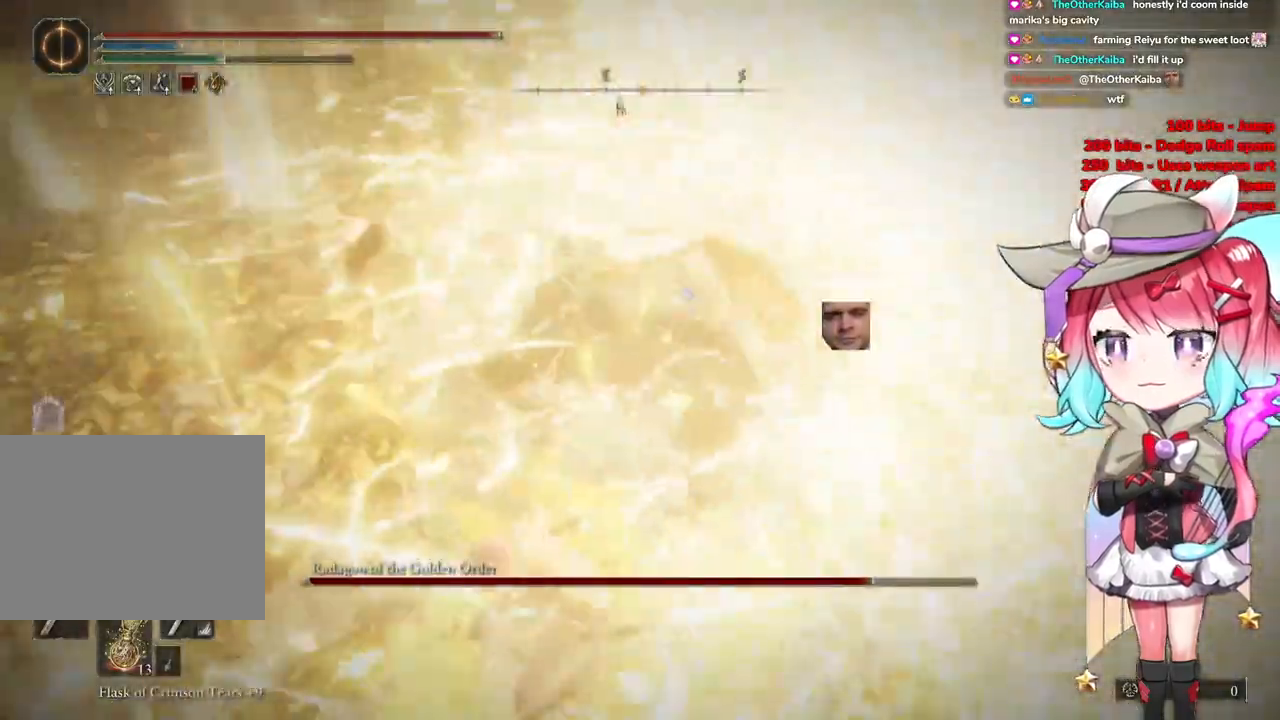
{"buttons": [], "left_stick": "center", "right_stick": "center", "events": [[150, "left_stick", "center"], [284, "CROSS", "down"], [367, "CROSS", "up"]]}
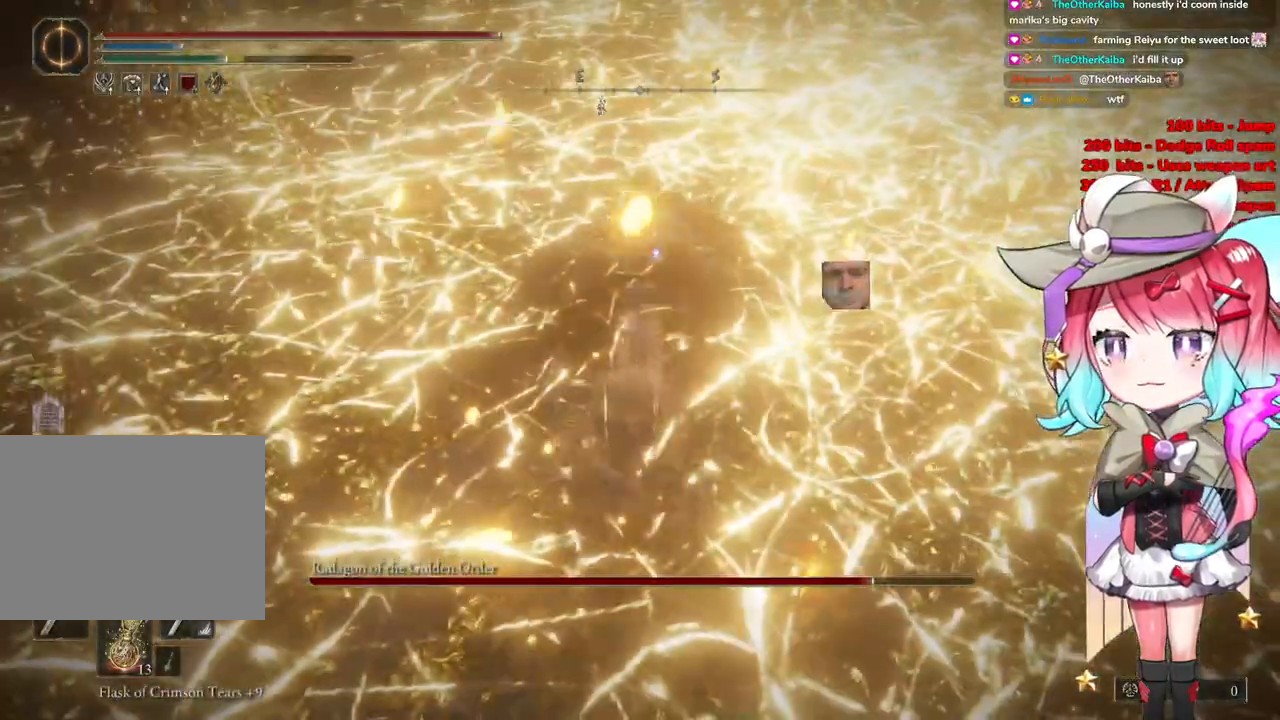
{"buttons": [], "left_stick": "center", "right_stick": "center", "events": [[33, "L1", "down"], [183, "L1", "up"]]}
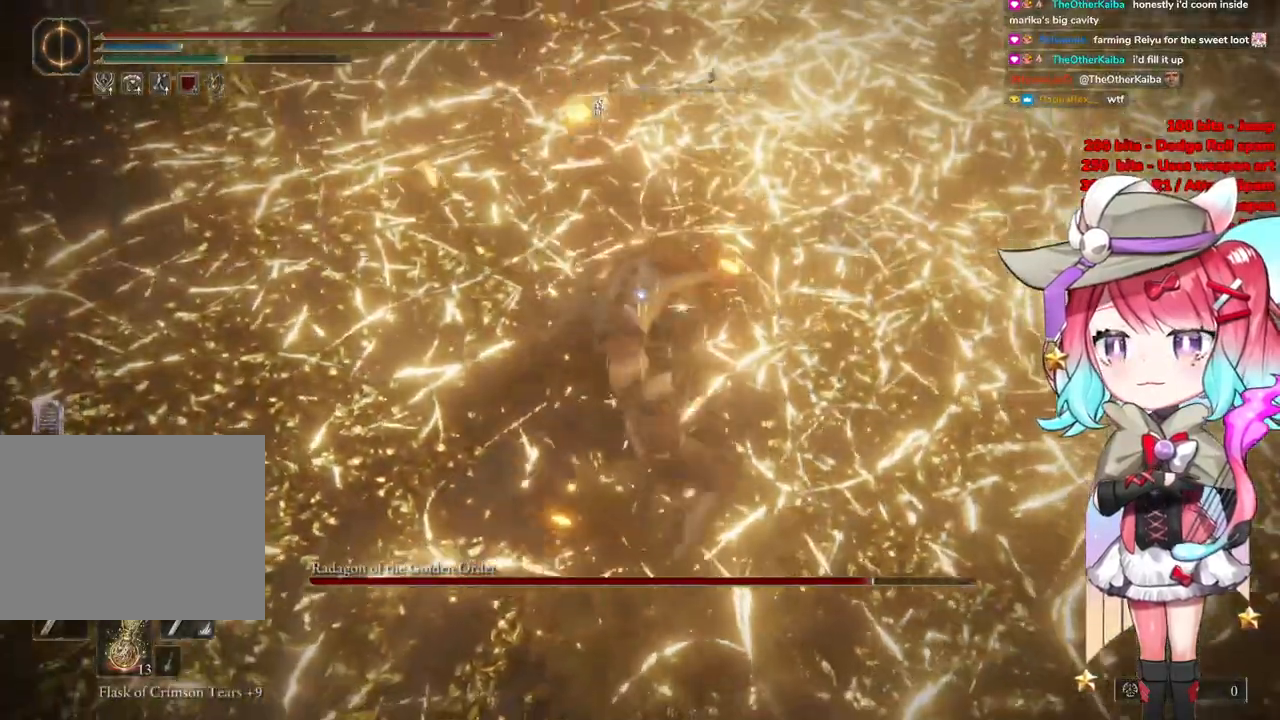
{"buttons": [], "left_stick": "center", "right_stick": "center", "events": []}
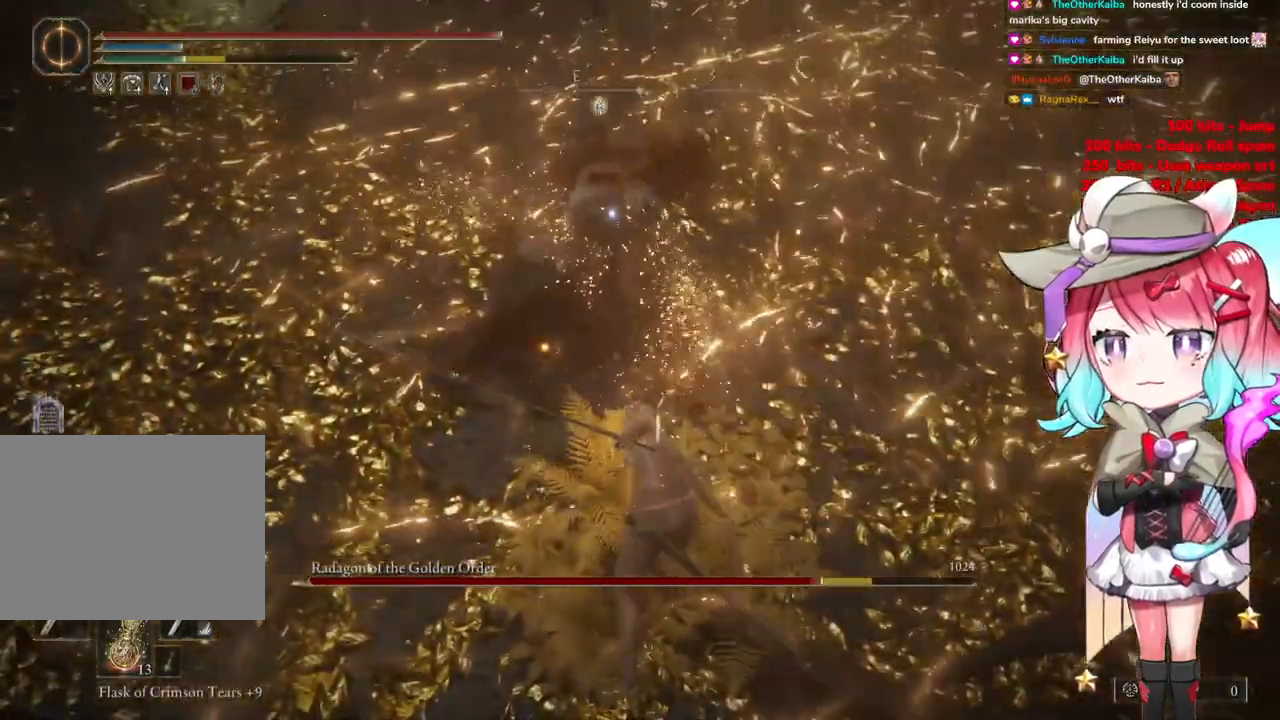
{"buttons": ["L1"], "left_stick": "center", "right_stick": "center", "events": [[66, "CROSS", "down"], [167, "CROSS", "up"], [400, "L1", "down"]]}
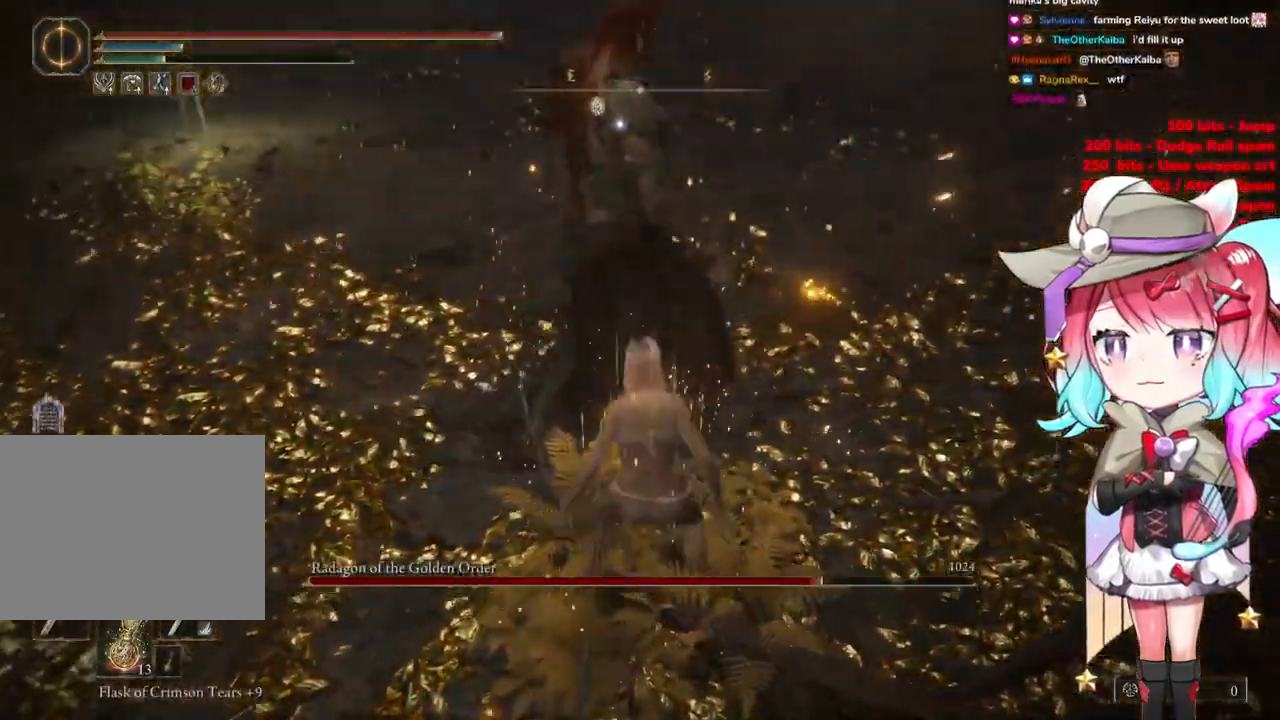
{"buttons": [], "left_stick": "center", "right_stick": "center", "events": [[67, "L1", "up"]]}
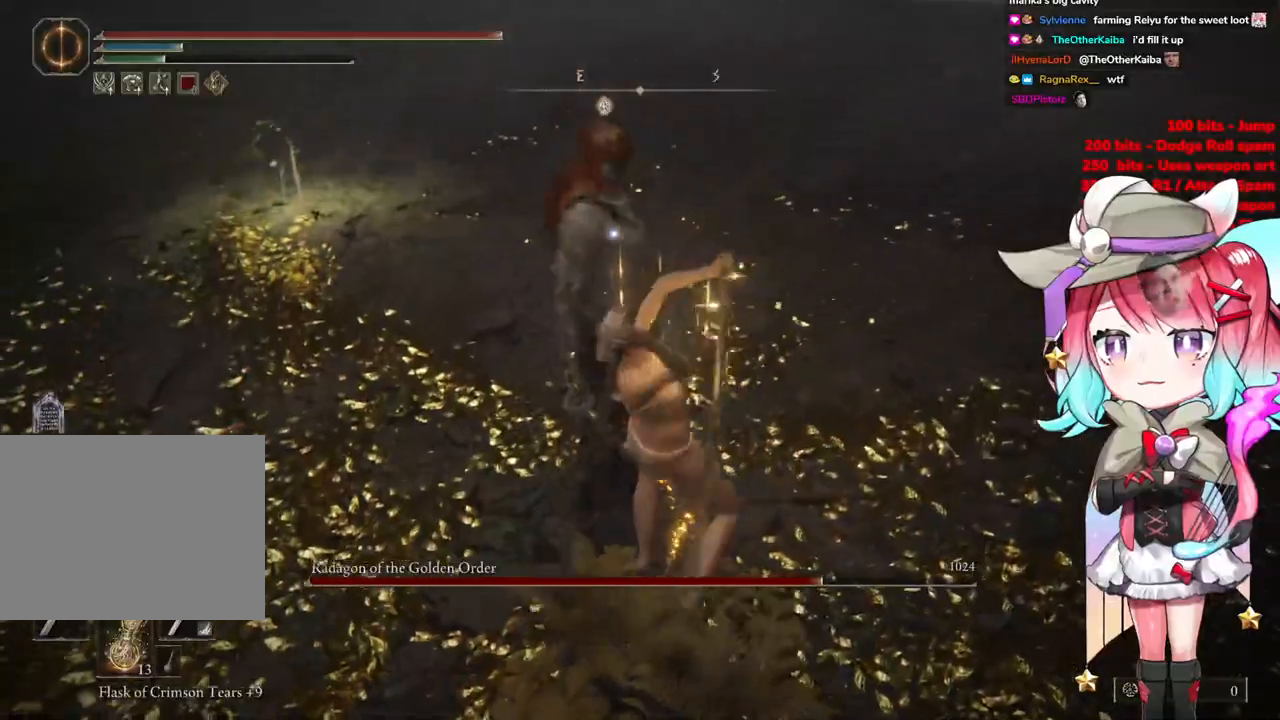
{"buttons": [], "left_stick": "up-left", "right_stick": "center", "events": [[434, "left_stick", "up-left"]]}
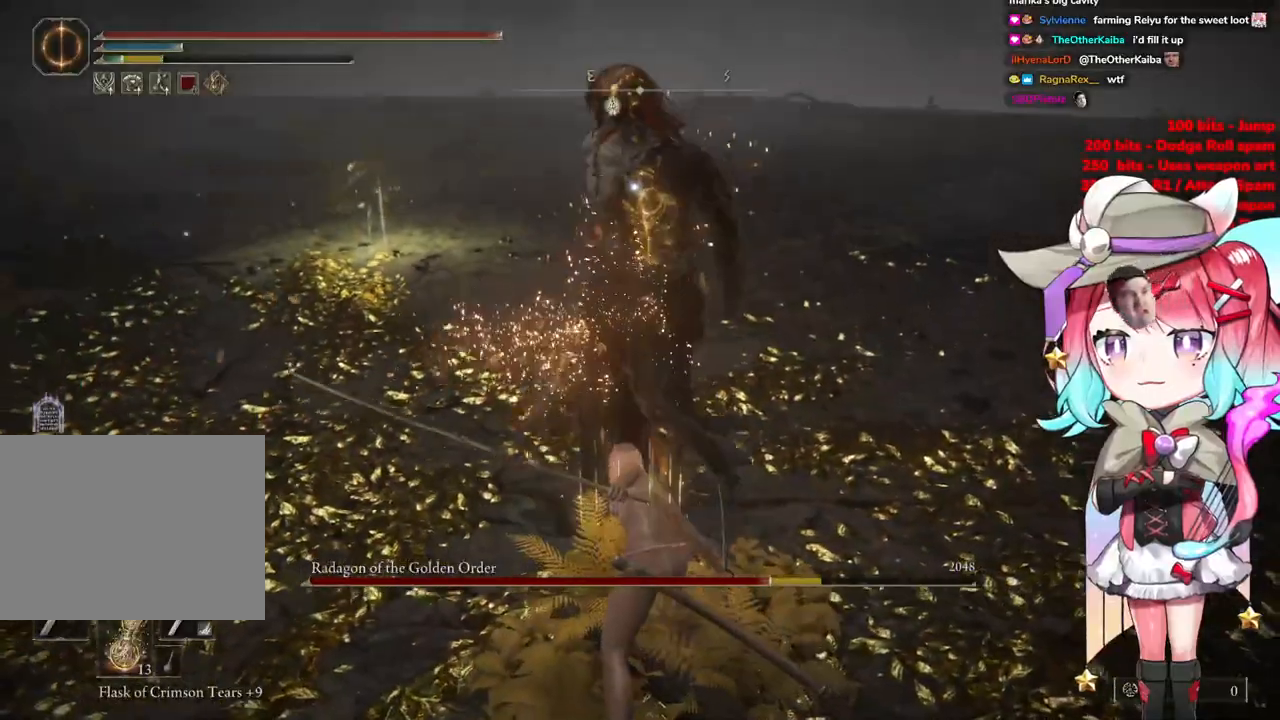
{"buttons": [], "left_stick": "up-left", "right_stick": "center", "events": []}
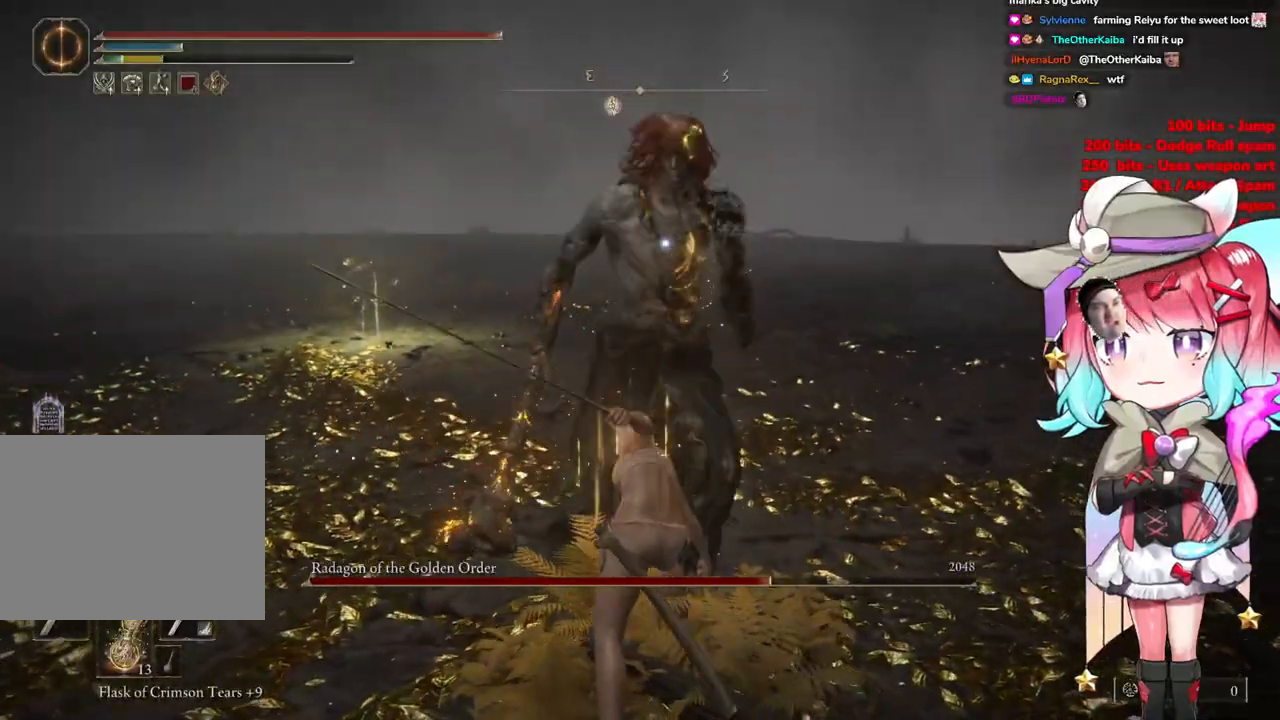
{"buttons": [], "left_stick": "up-left", "right_stick": "center", "events": []}
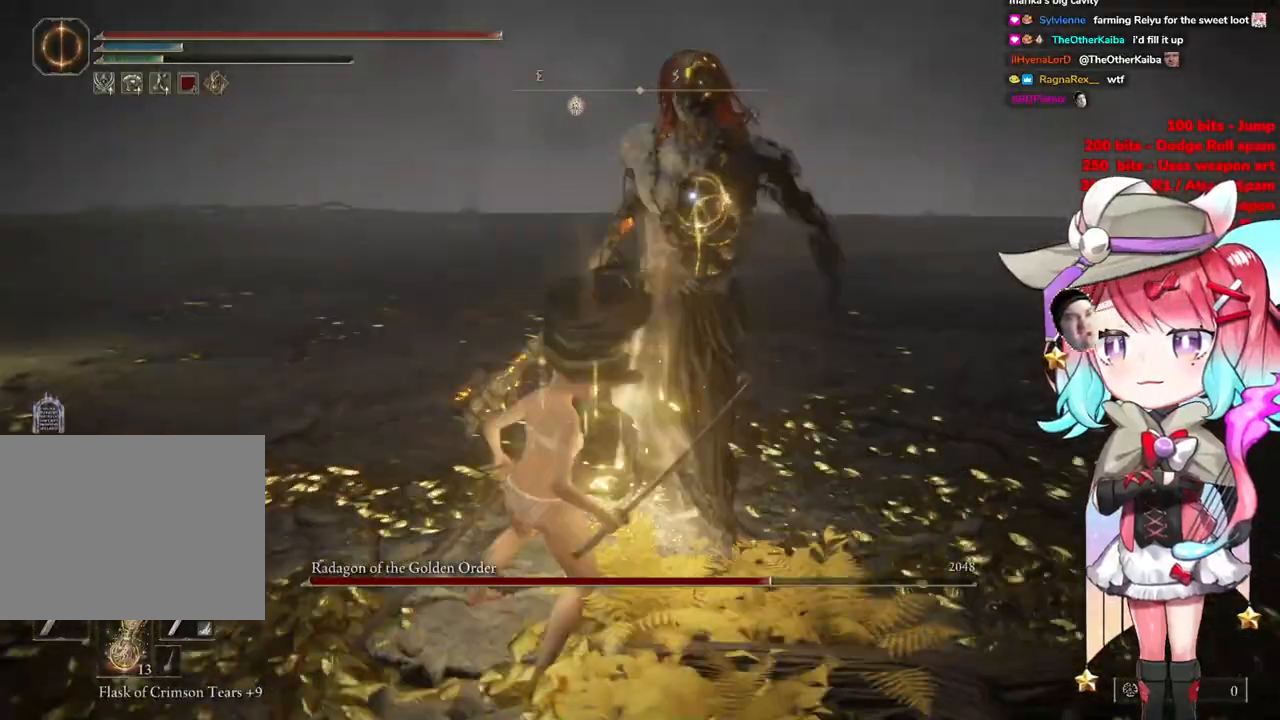
{"buttons": [], "left_stick": "up-left", "right_stick": "center", "events": []}
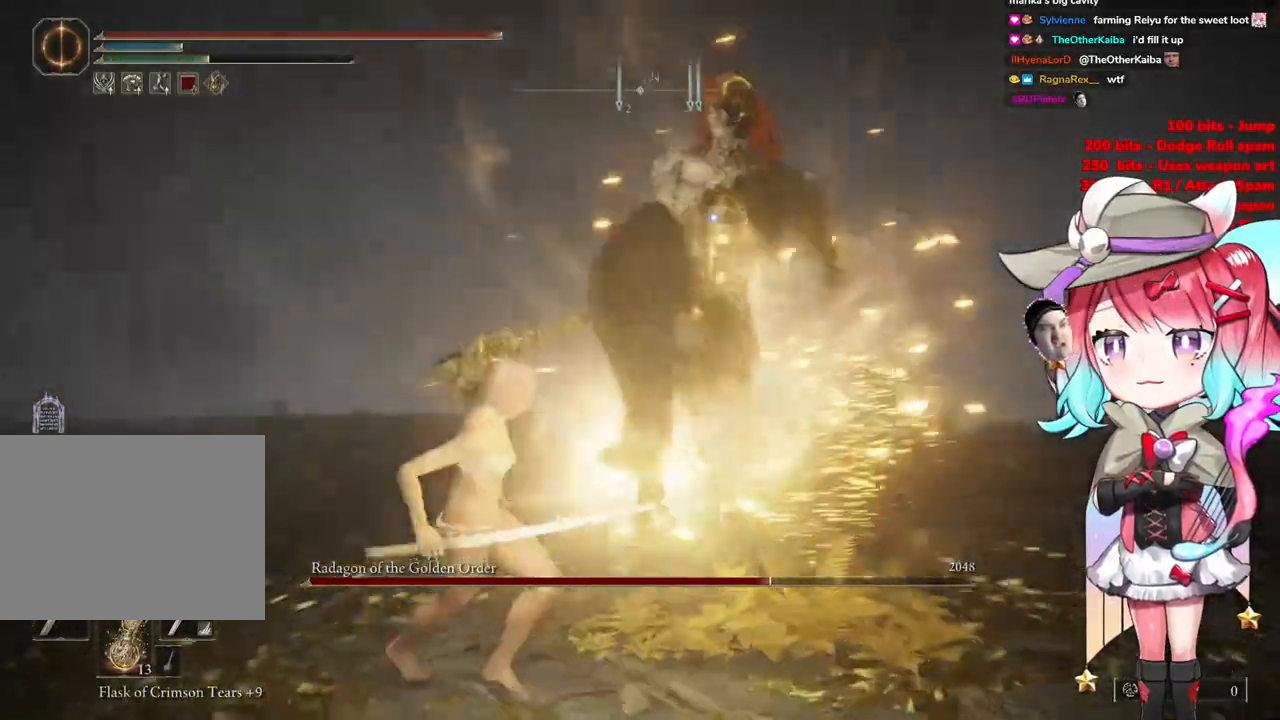
{"buttons": [], "left_stick": "up", "right_stick": "center", "events": [[200, "CIRCLE", "down"], [217, "left_stick", "up"], [250, "CIRCLE", "up"]]}
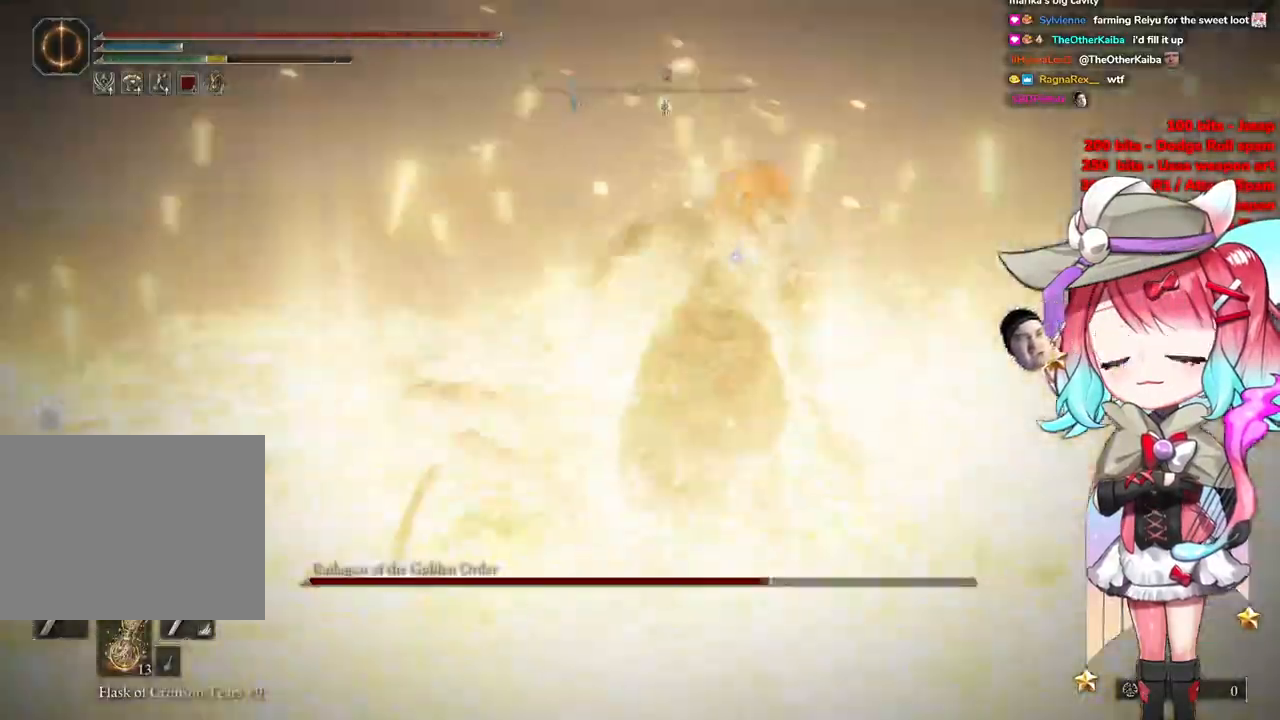
{"buttons": [], "left_stick": "up-right", "right_stick": "center", "events": [[367, "left_stick", "up-right"]]}
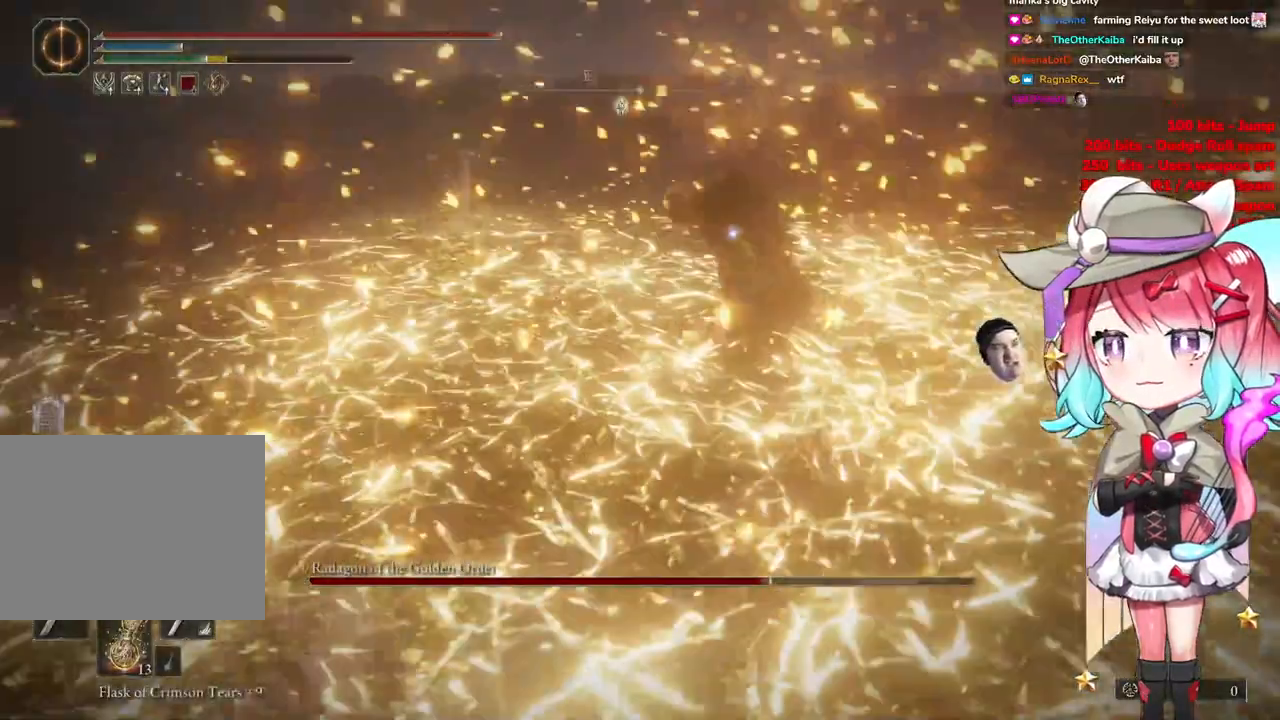
{"buttons": [], "left_stick": "down-right", "right_stick": "center", "events": [[267, "left_stick", "down-right"]]}
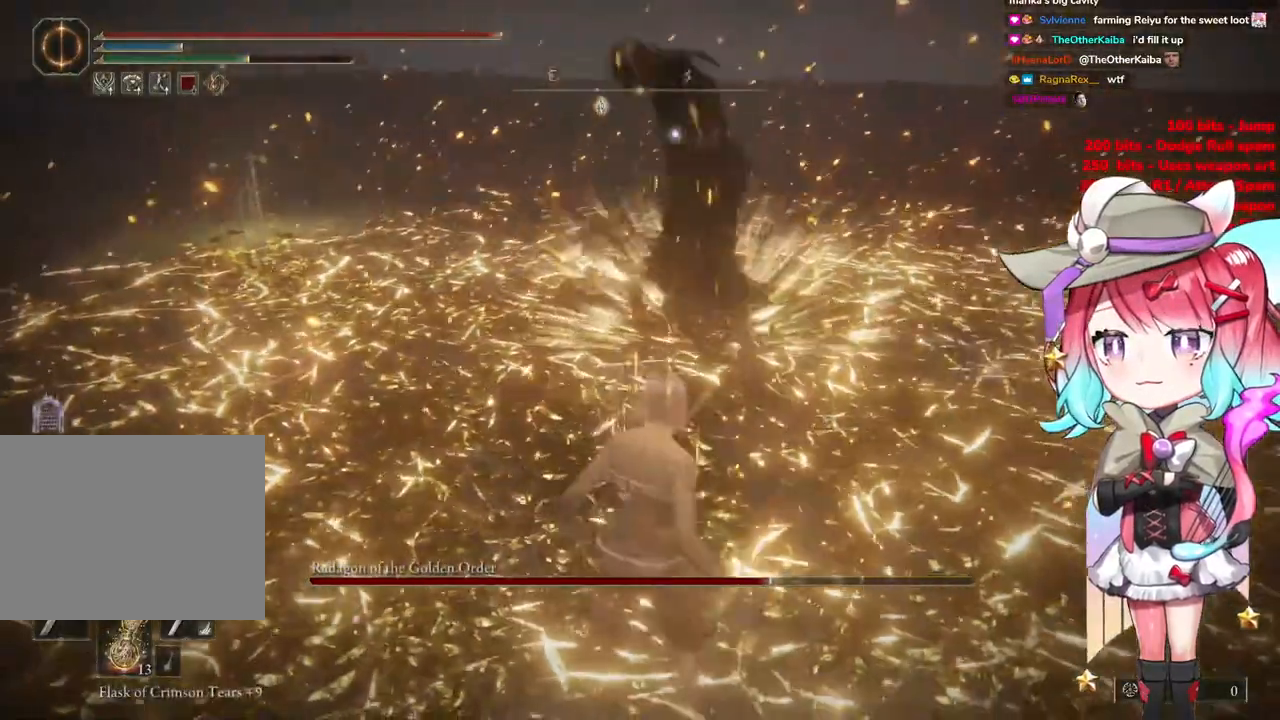
{"buttons": [], "left_stick": "down-right", "right_stick": "center", "events": []}
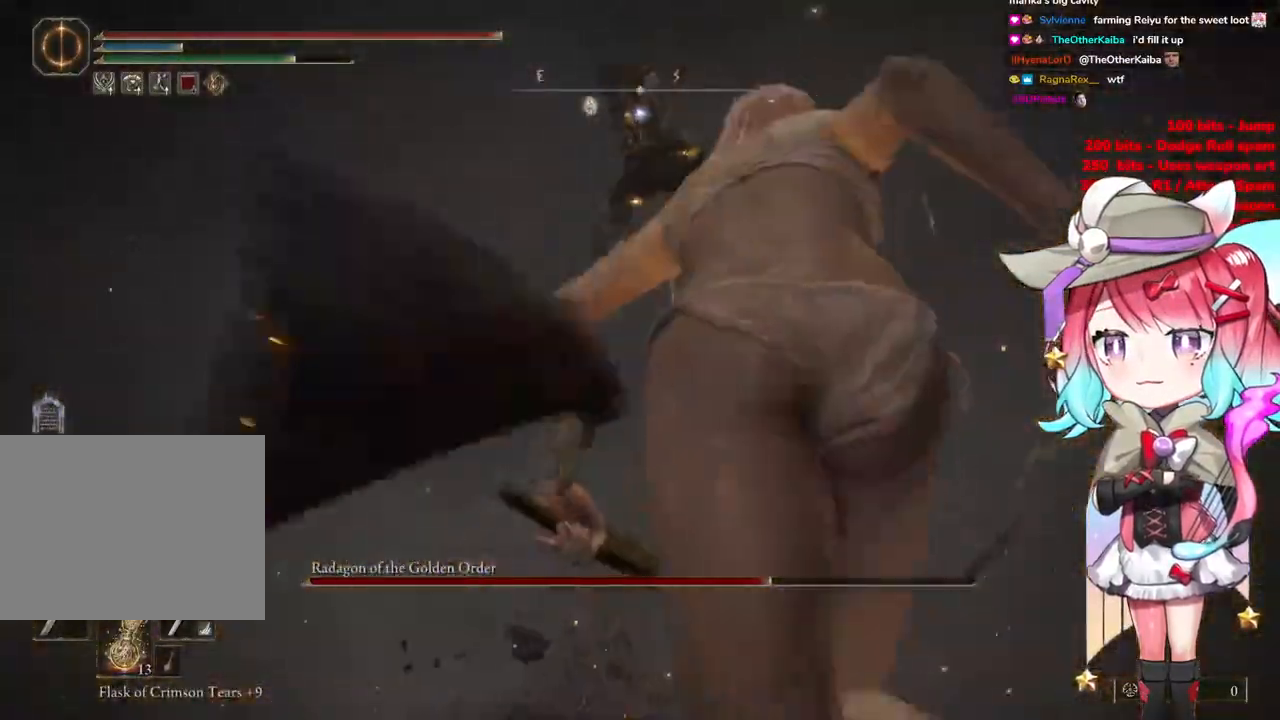
{"buttons": [], "left_stick": "down-right", "right_stick": "center", "events": []}
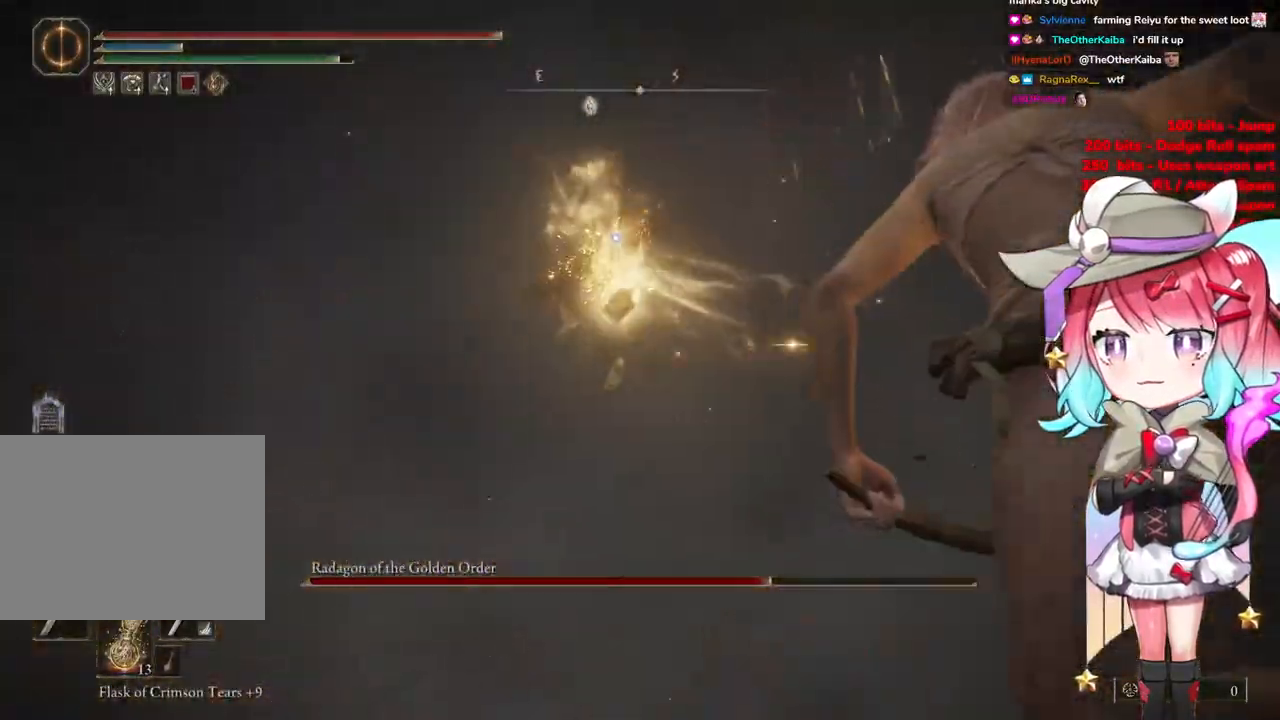
{"buttons": [], "left_stick": "down-right", "right_stick": "center", "events": []}
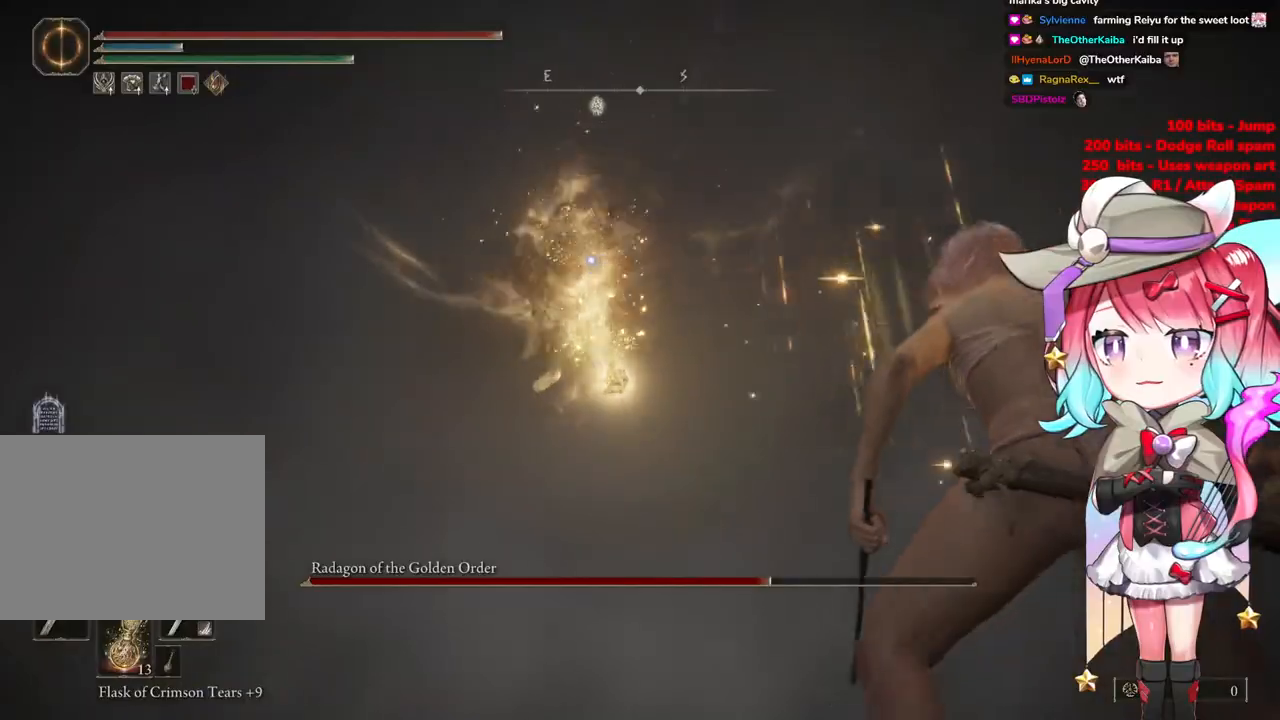
{"buttons": [], "left_stick": "down-right", "right_stick": "center", "events": []}